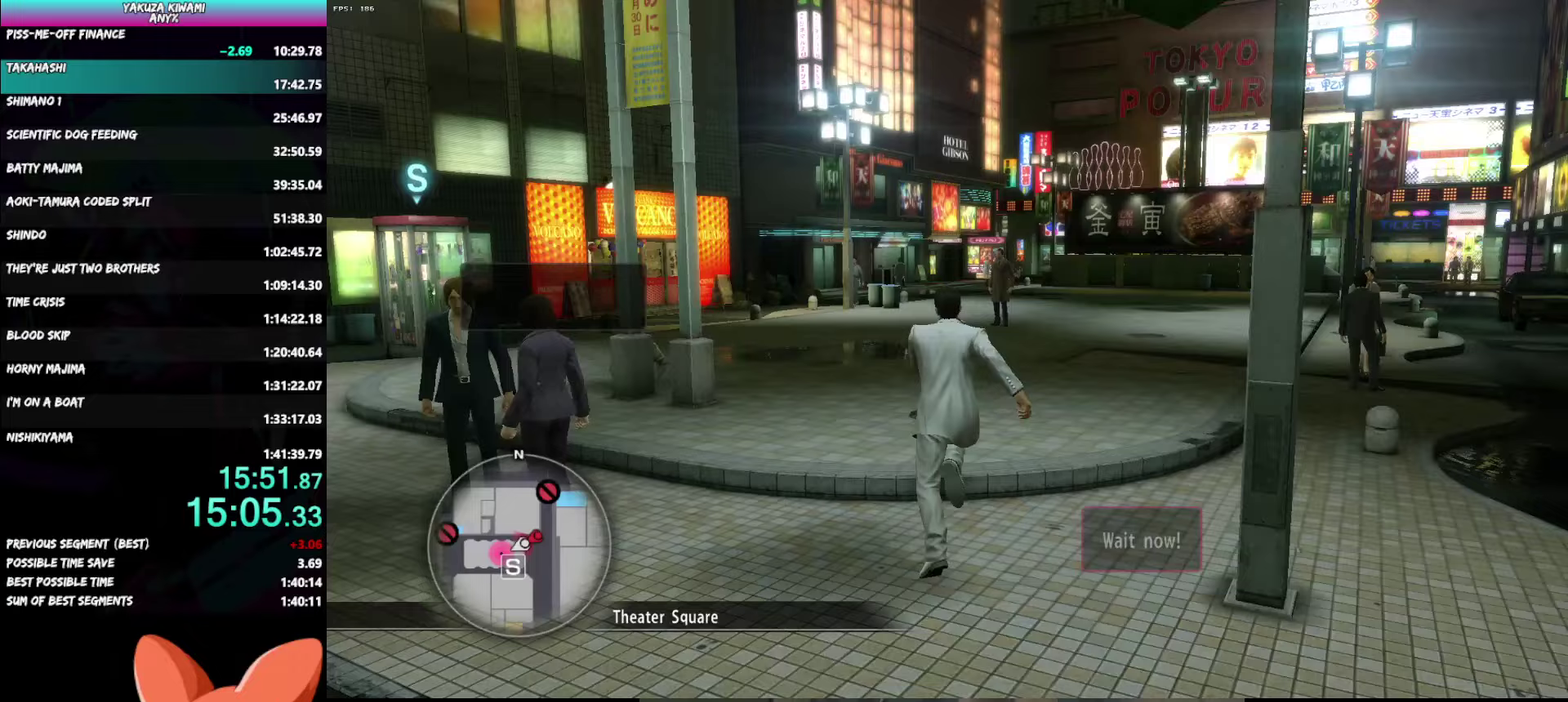
Gameplay with a controller (Xbox layout); each line is a JSON object with the inputs held at the frame after it. "events" lists button and stick changes between this image and that frame as [ms after this image, input, new state], when the widget could be followed in between. Not read: R2 START TOUCHPAD.
{"buttons": [], "left_stick": "up", "right_stick": "center"}
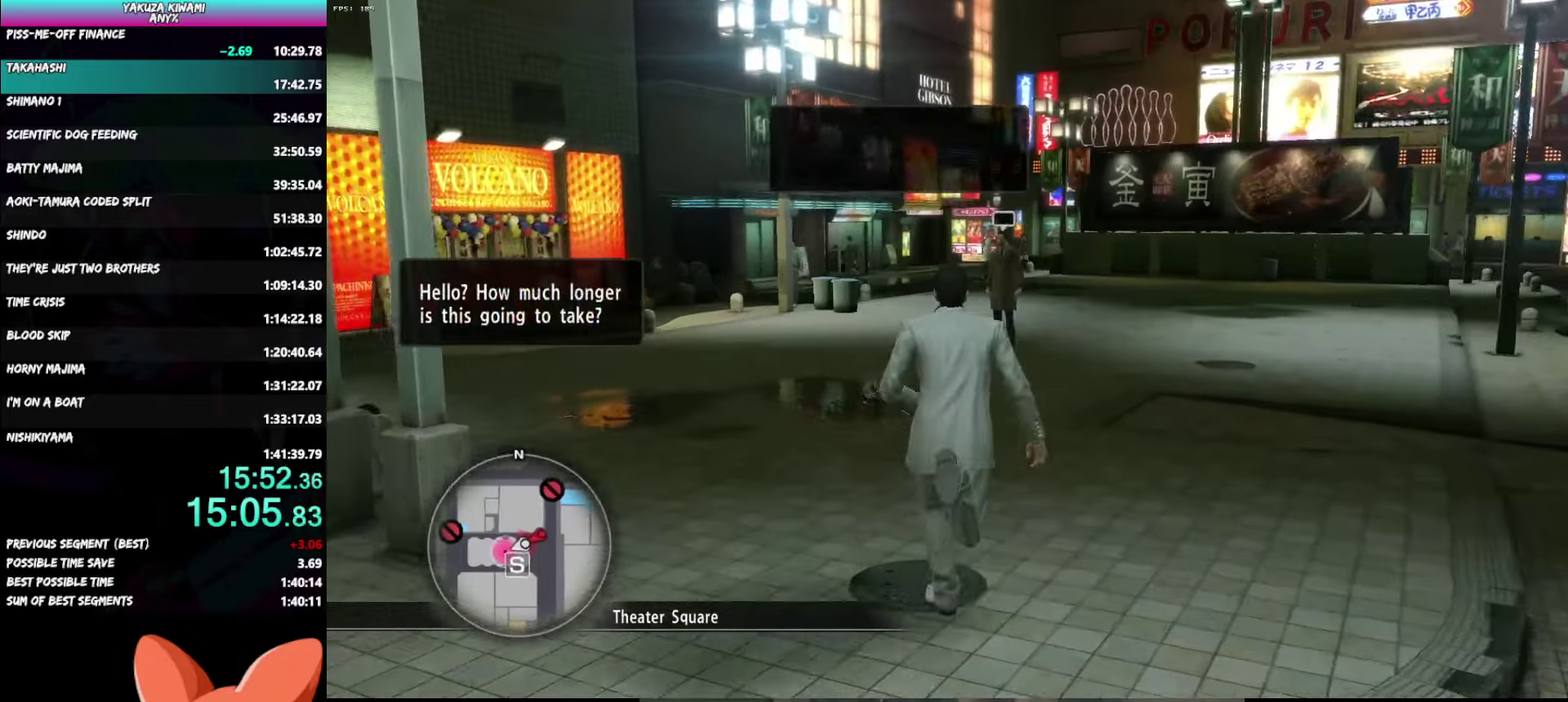
{"buttons": ["A"], "left_stick": "up", "right_stick": "center", "events": [[67, "A", "down"]]}
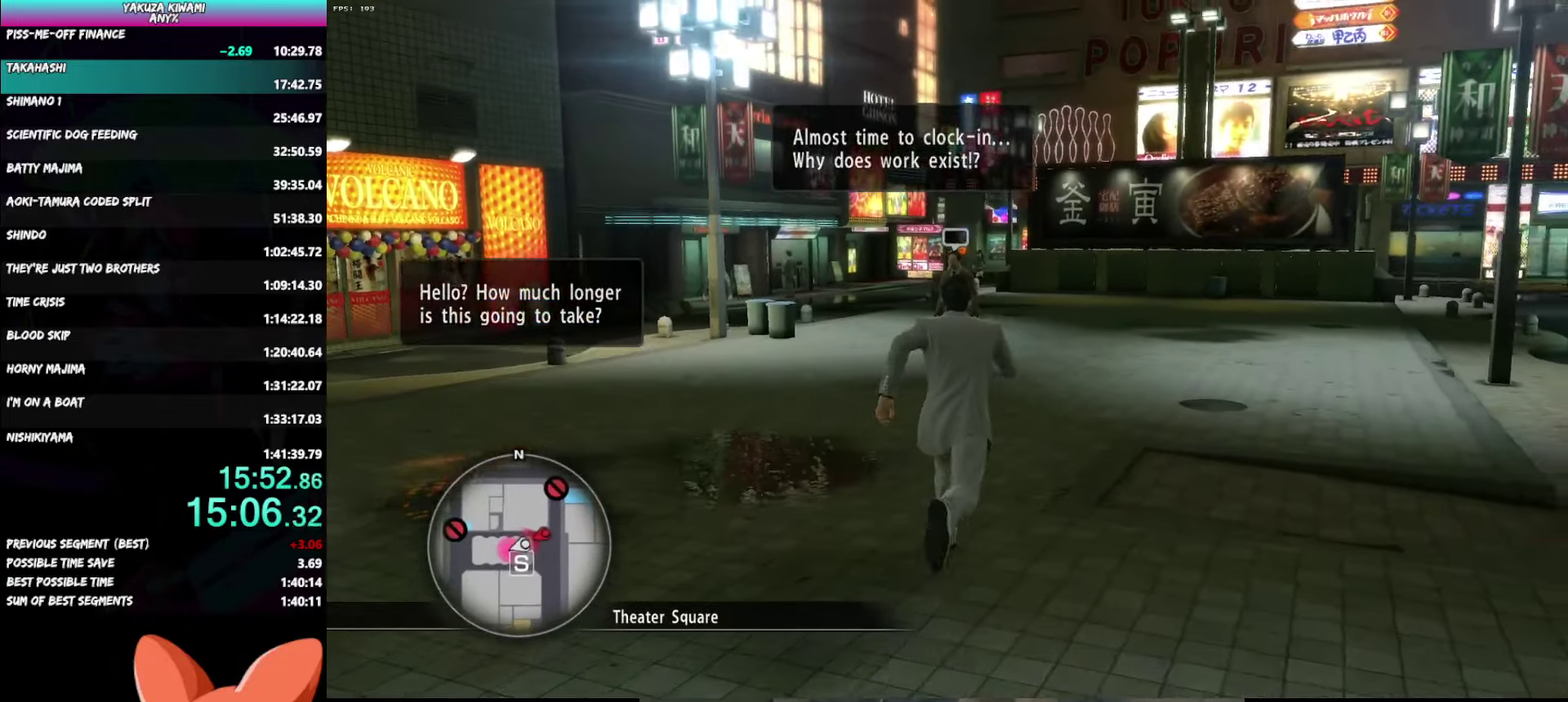
{"buttons": ["A"], "left_stick": "up", "right_stick": "center", "events": []}
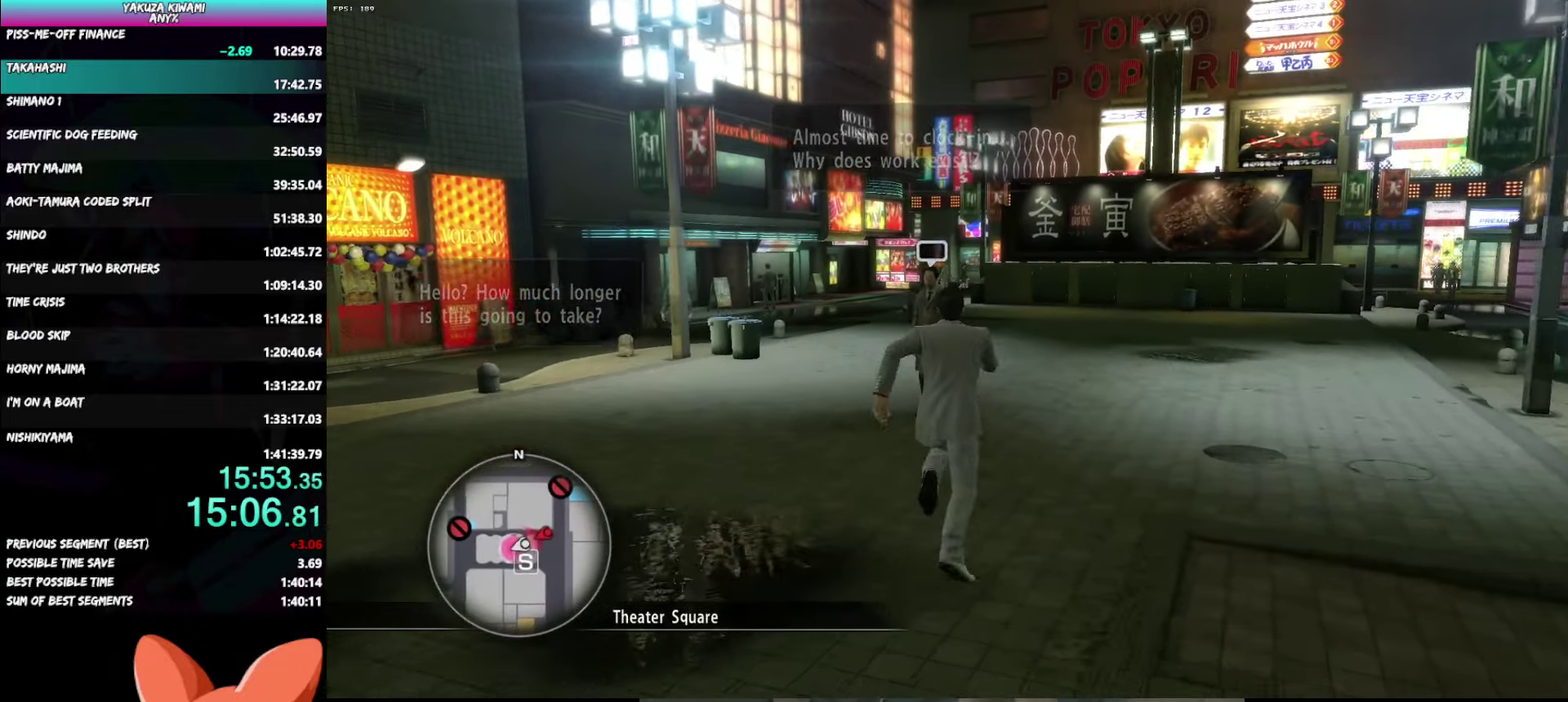
{"buttons": ["A"], "left_stick": "up", "right_stick": "center", "events": []}
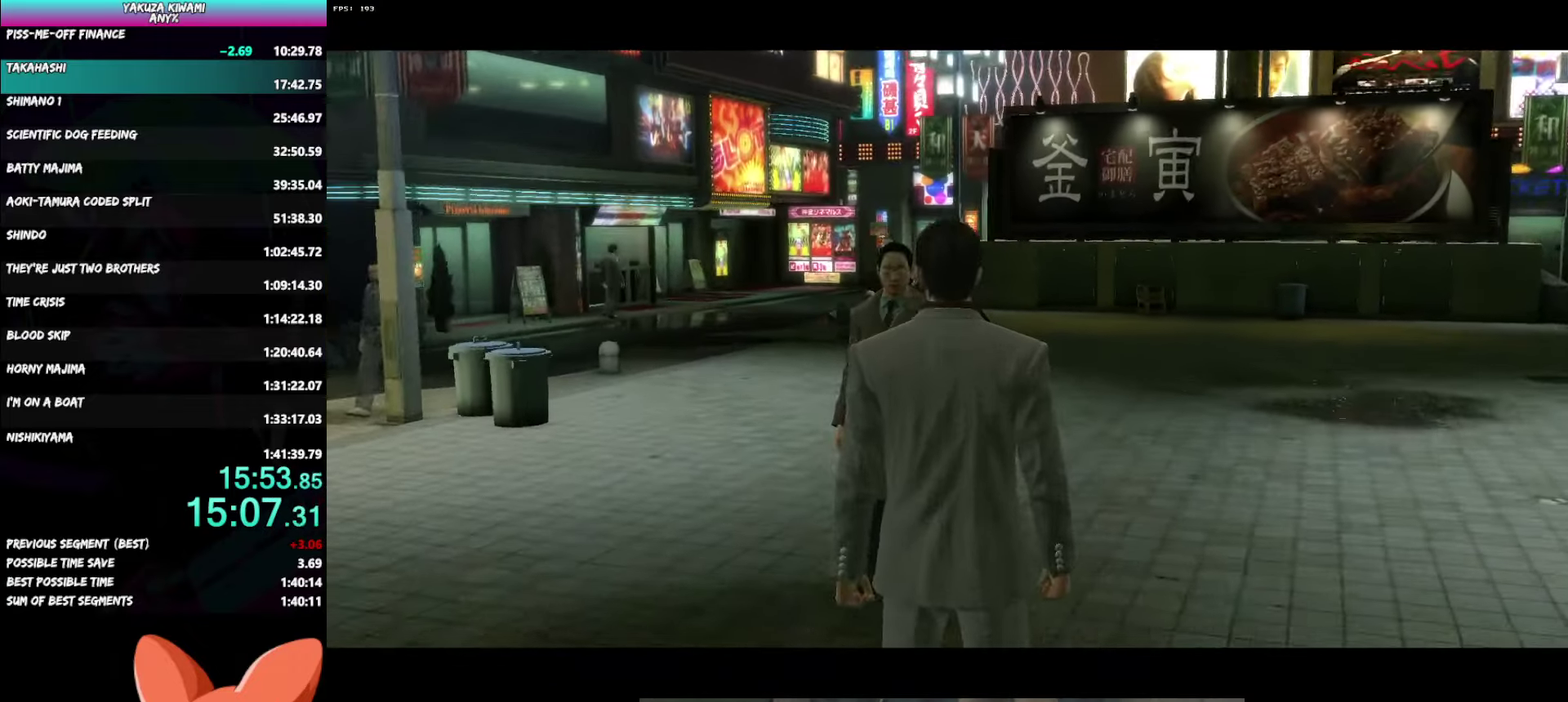
{"buttons": ["A", "R1"], "left_stick": "center", "right_stick": "center", "events": [[100, "left_stick", "center"], [217, "DPAD_UP", "down"], [233, "R1", "down"], [367, "DPAD_UP", "up"]]}
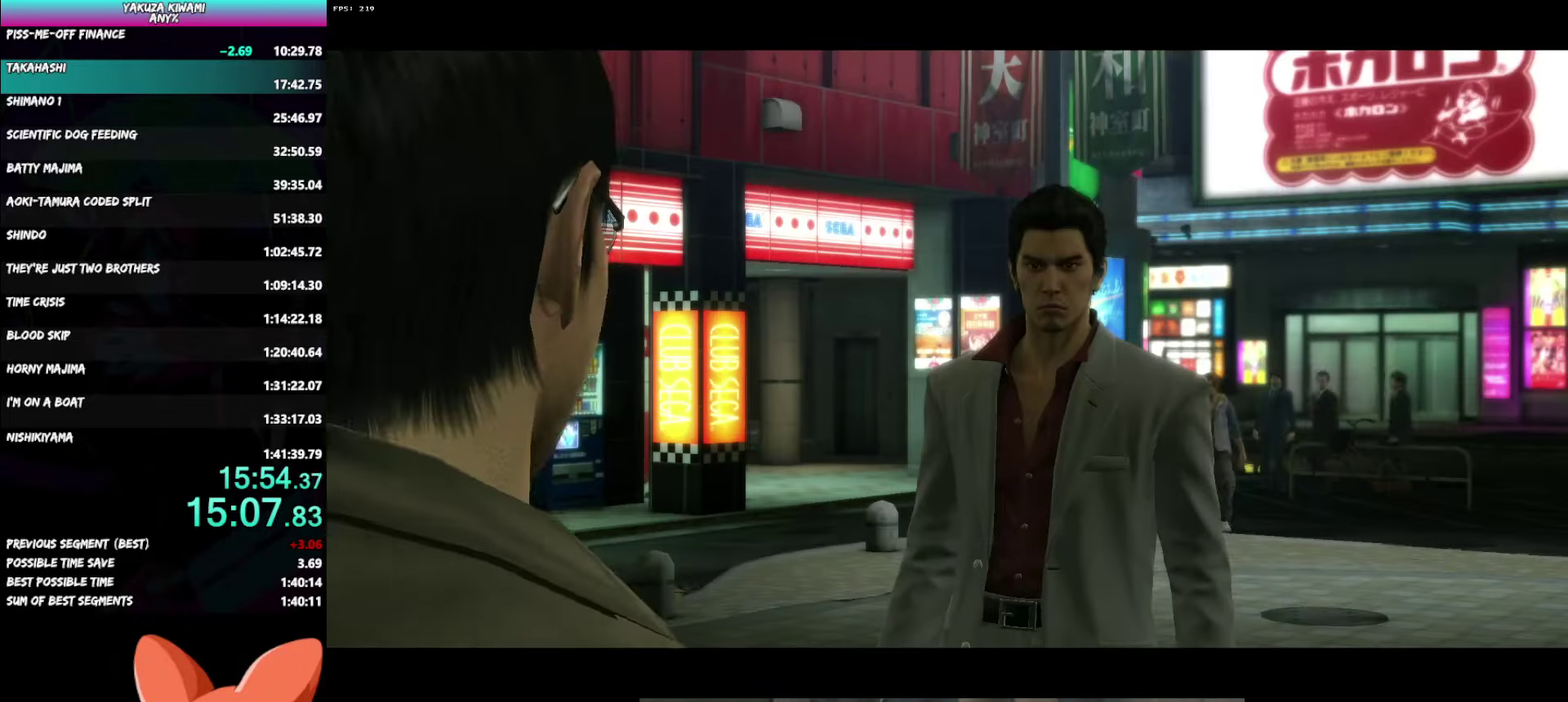
{"buttons": ["A", "R1", "DPAD_UP"], "left_stick": "center", "right_stick": "center", "events": [[67, "DPAD_UP", "down"]]}
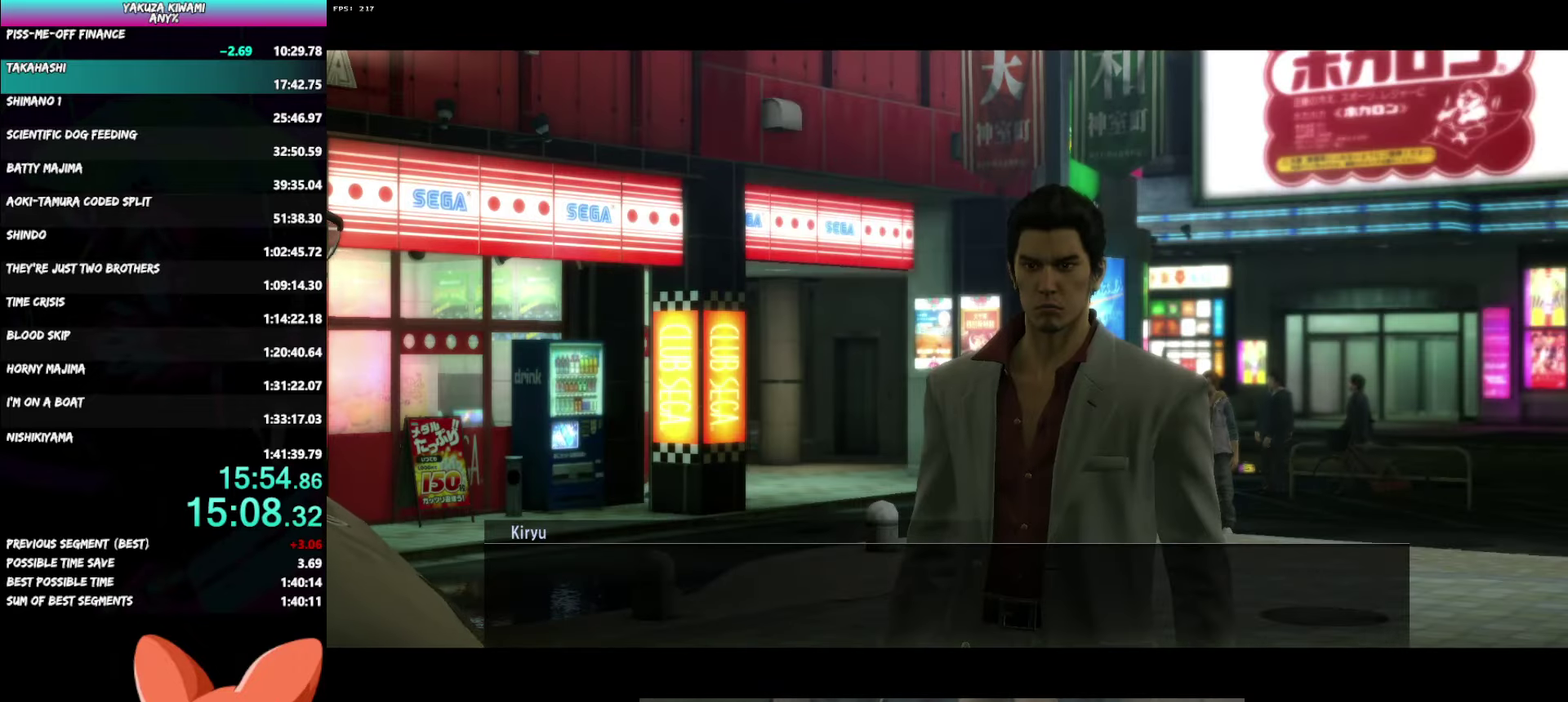
{"buttons": ["A", "R1", "DPAD_UP"], "left_stick": "center", "right_stick": "center", "events": []}
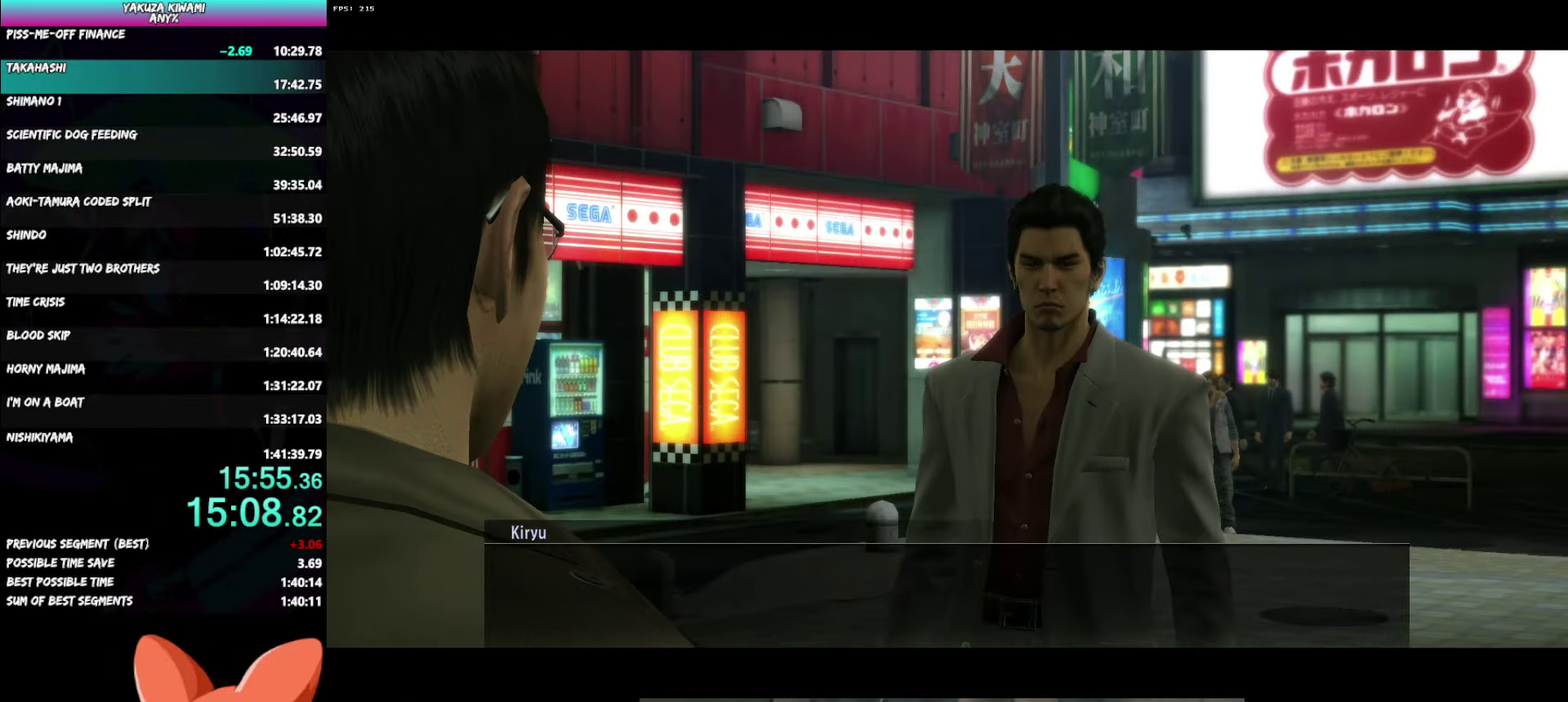
{"buttons": ["A", "R1", "DPAD_UP"], "left_stick": "center", "right_stick": "center", "events": []}
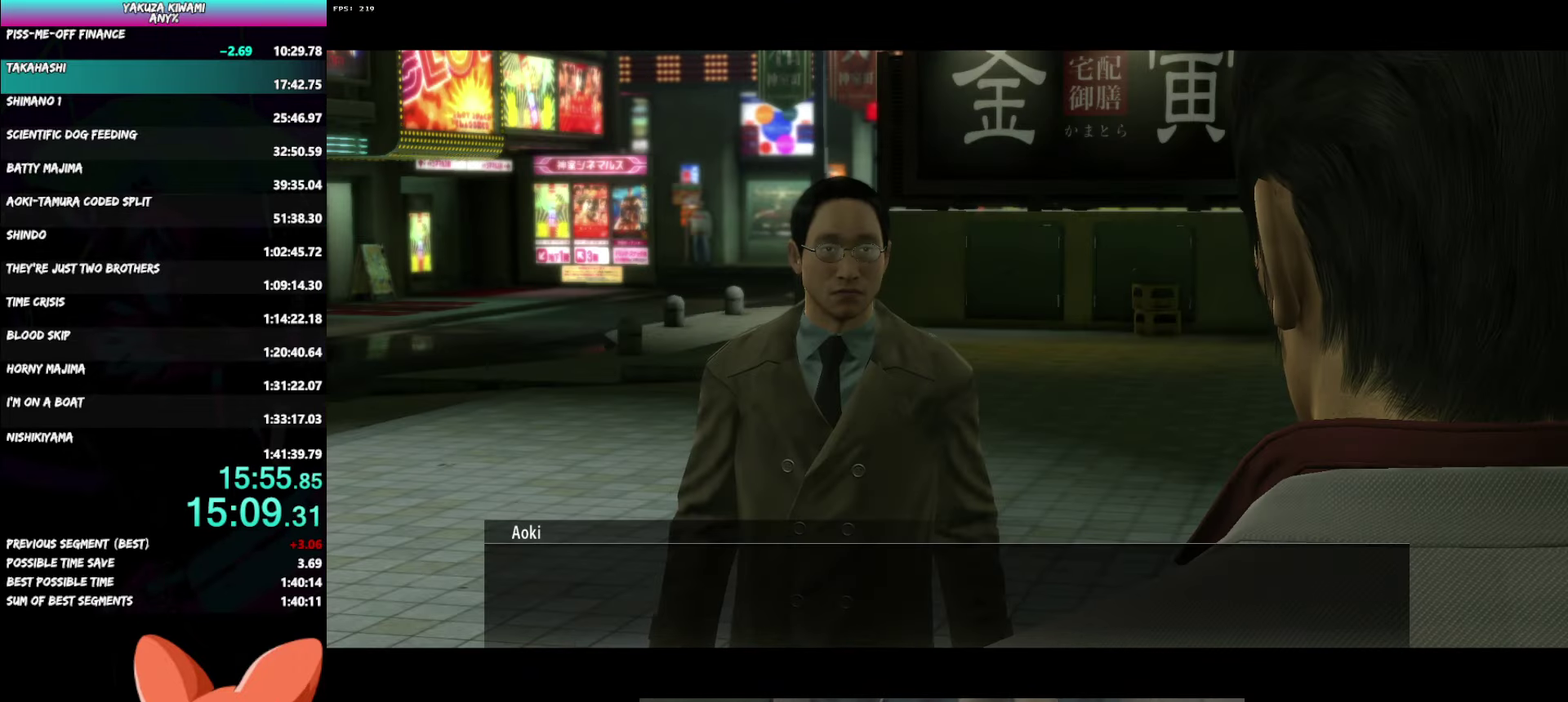
{"buttons": ["A", "R1", "DPAD_UP"], "left_stick": "center", "right_stick": "center", "events": []}
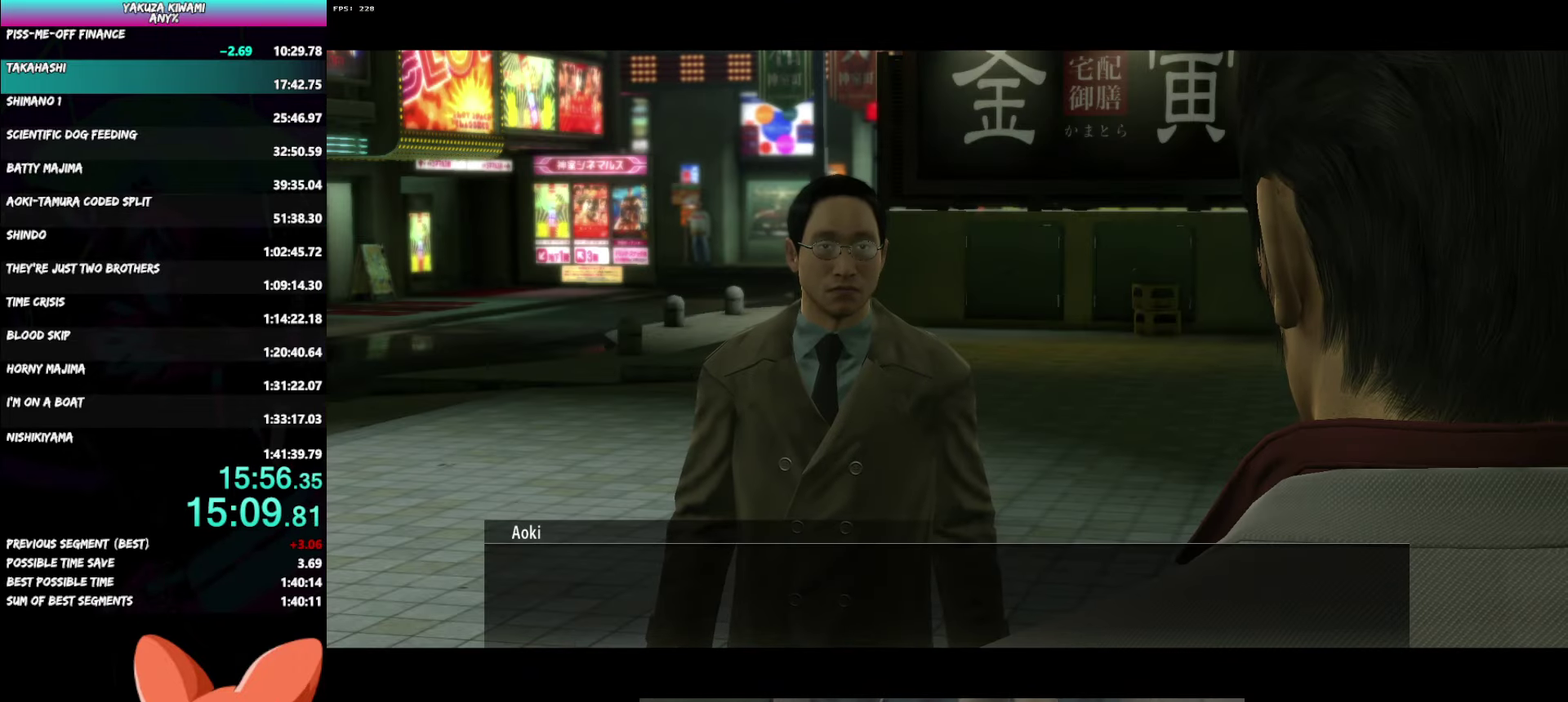
{"buttons": ["A", "R1", "DPAD_UP"], "left_stick": "center", "right_stick": "center", "events": []}
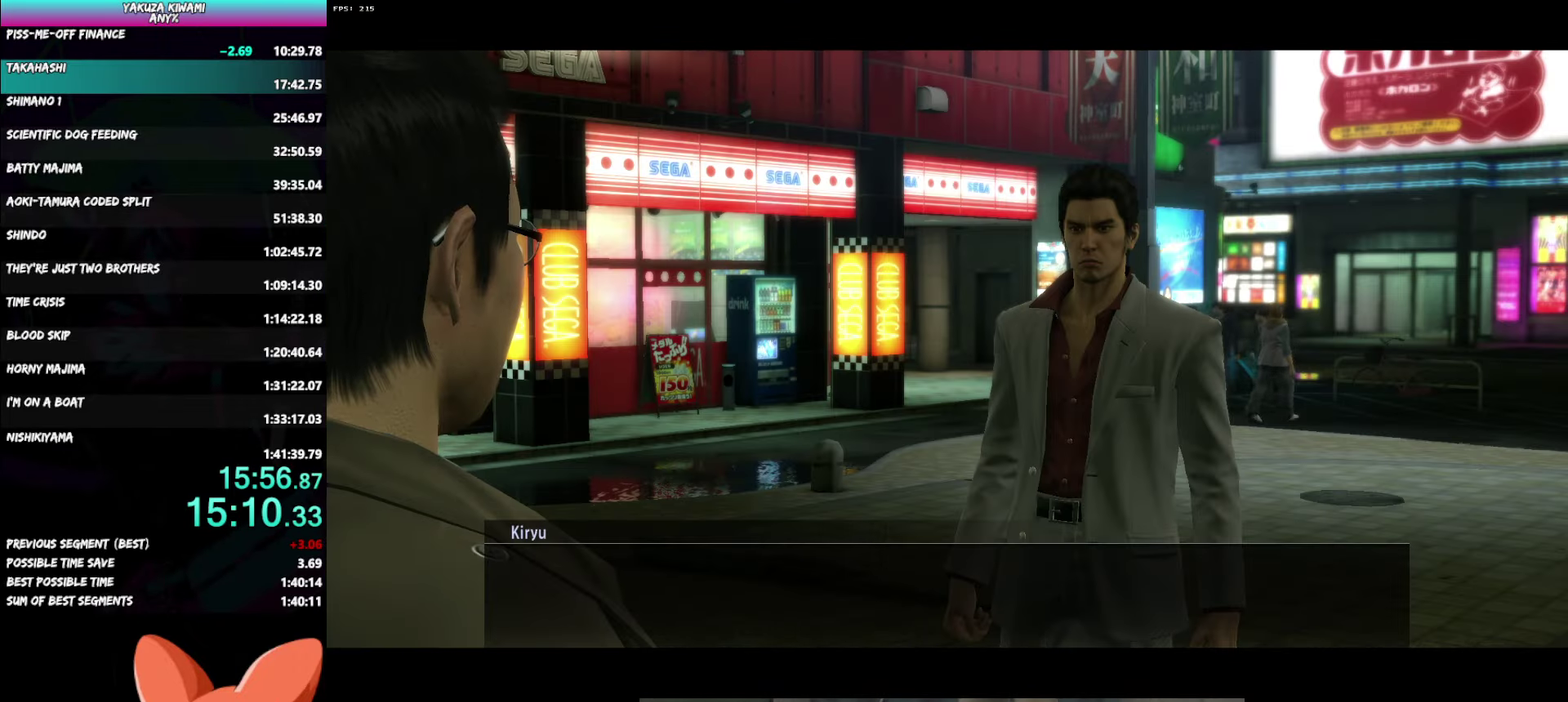
{"buttons": ["A", "R1", "DPAD_UP"], "left_stick": "center", "right_stick": "center", "events": []}
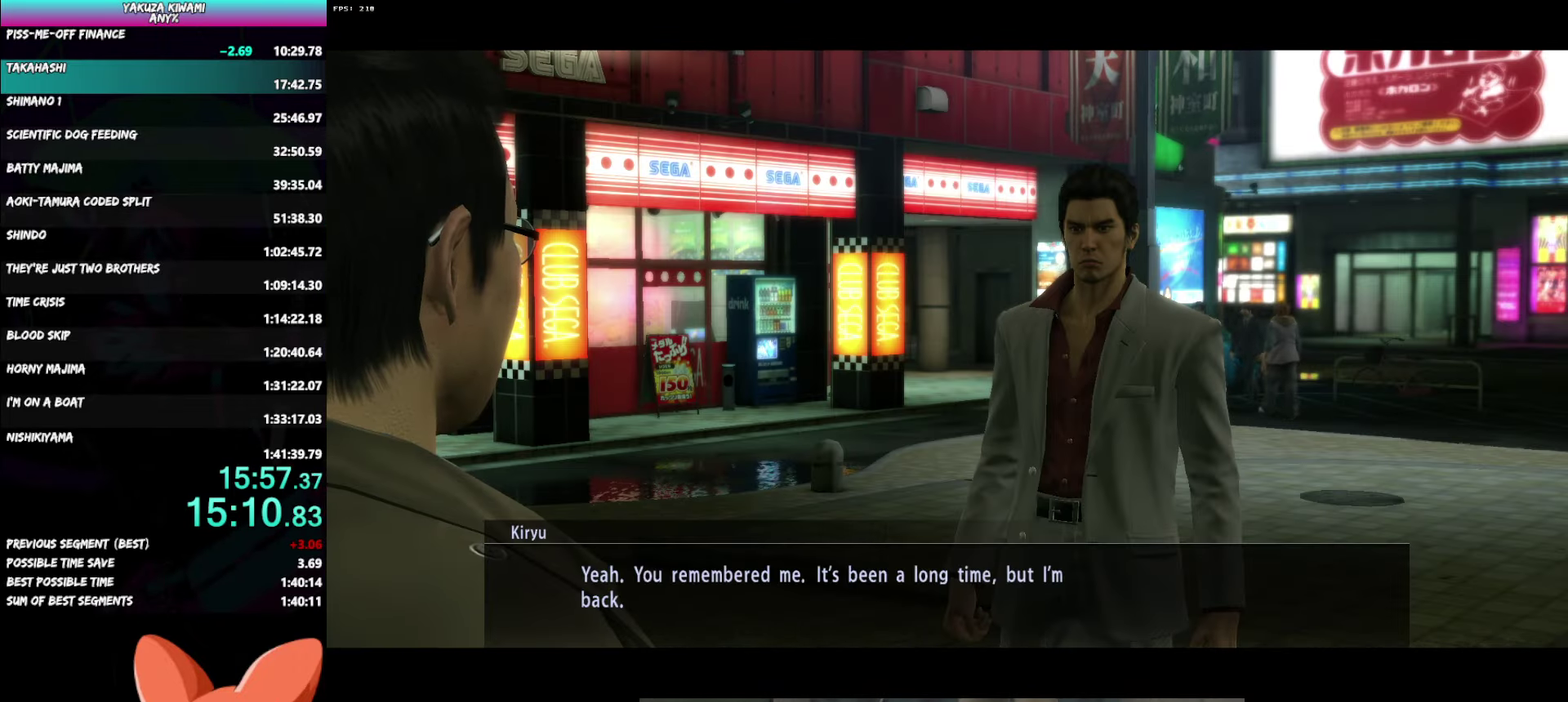
{"buttons": ["A", "R1", "DPAD_UP"], "left_stick": "center", "right_stick": "center", "events": []}
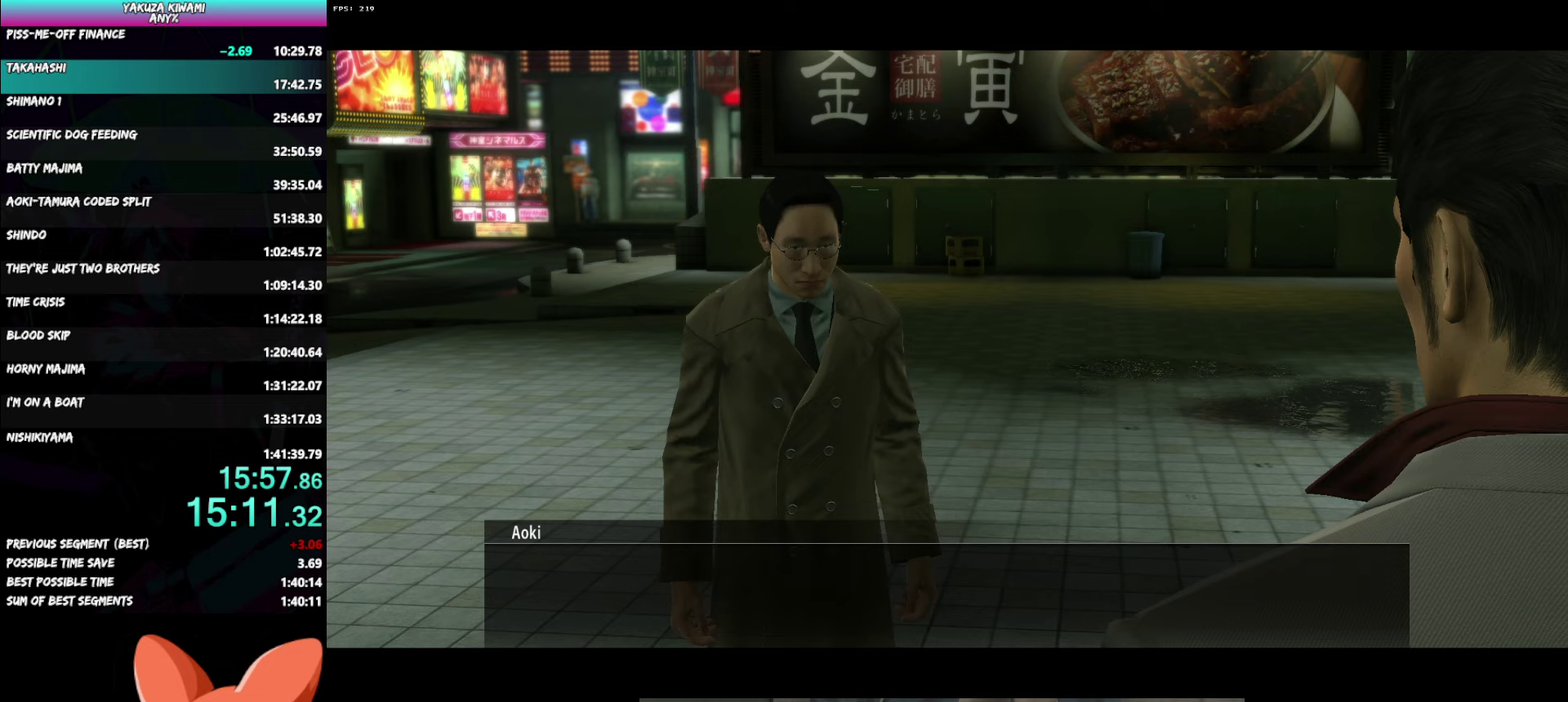
{"buttons": ["A", "R1", "DPAD_UP"], "left_stick": "center", "right_stick": "center", "events": []}
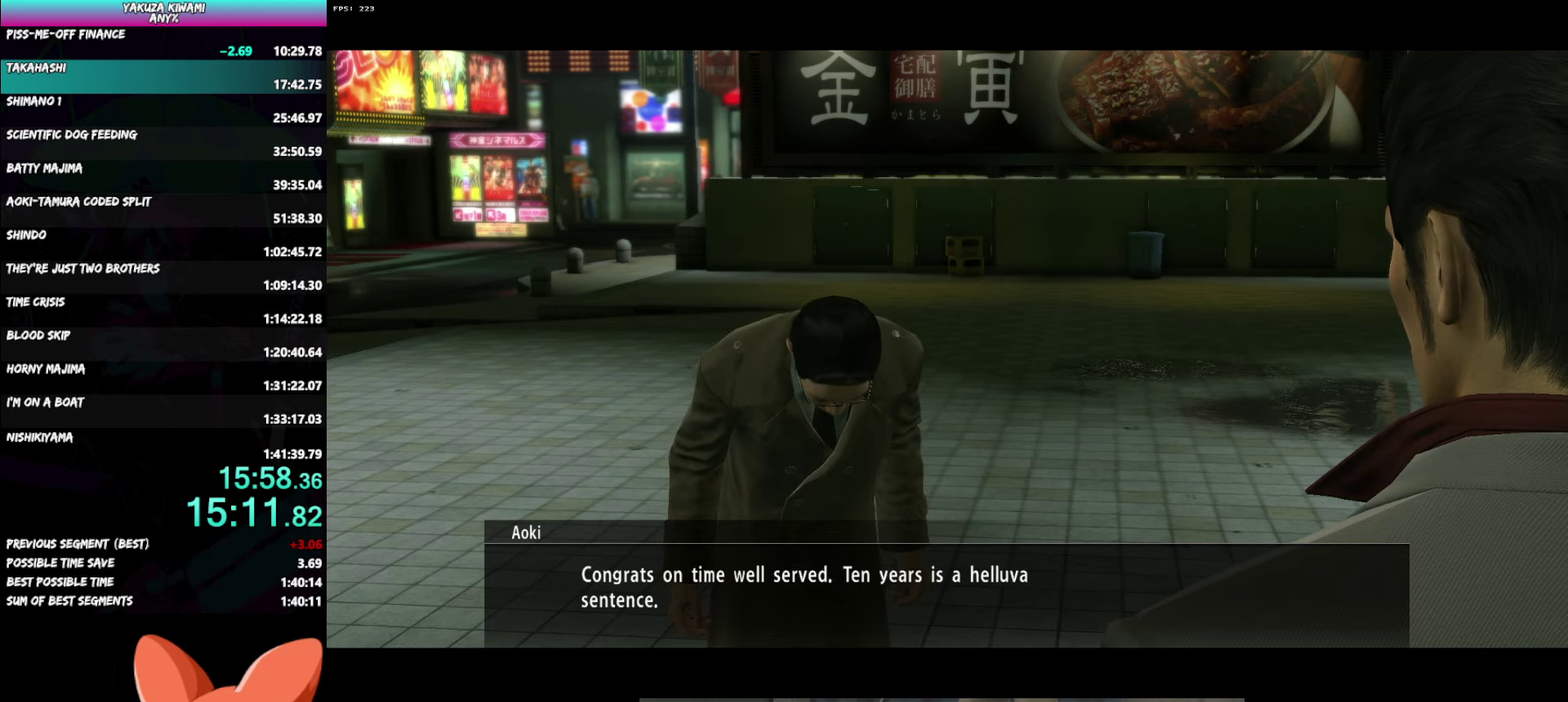
{"buttons": ["A", "R1", "DPAD_UP"], "left_stick": "center", "right_stick": "center", "events": []}
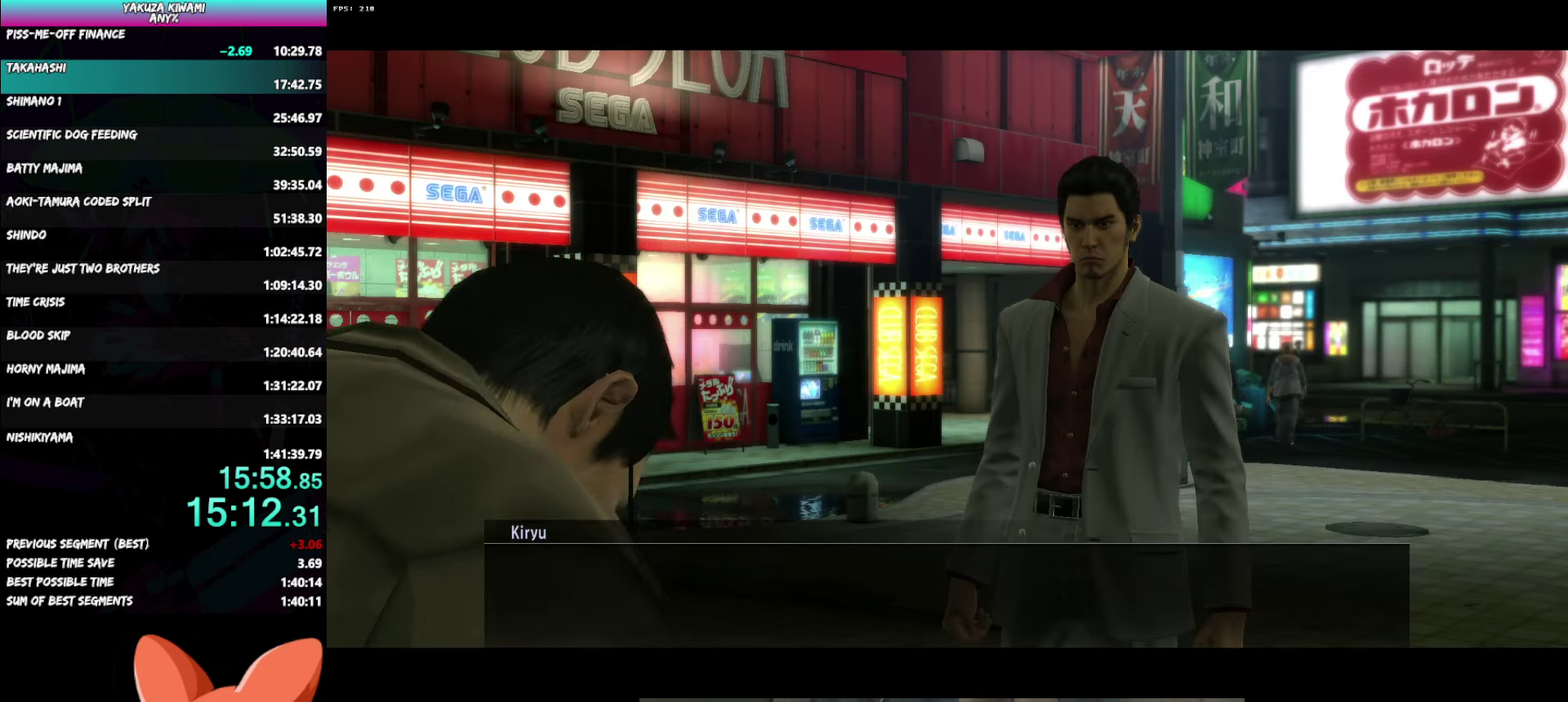
{"buttons": ["A", "R1", "DPAD_UP"], "left_stick": "center", "right_stick": "center", "events": []}
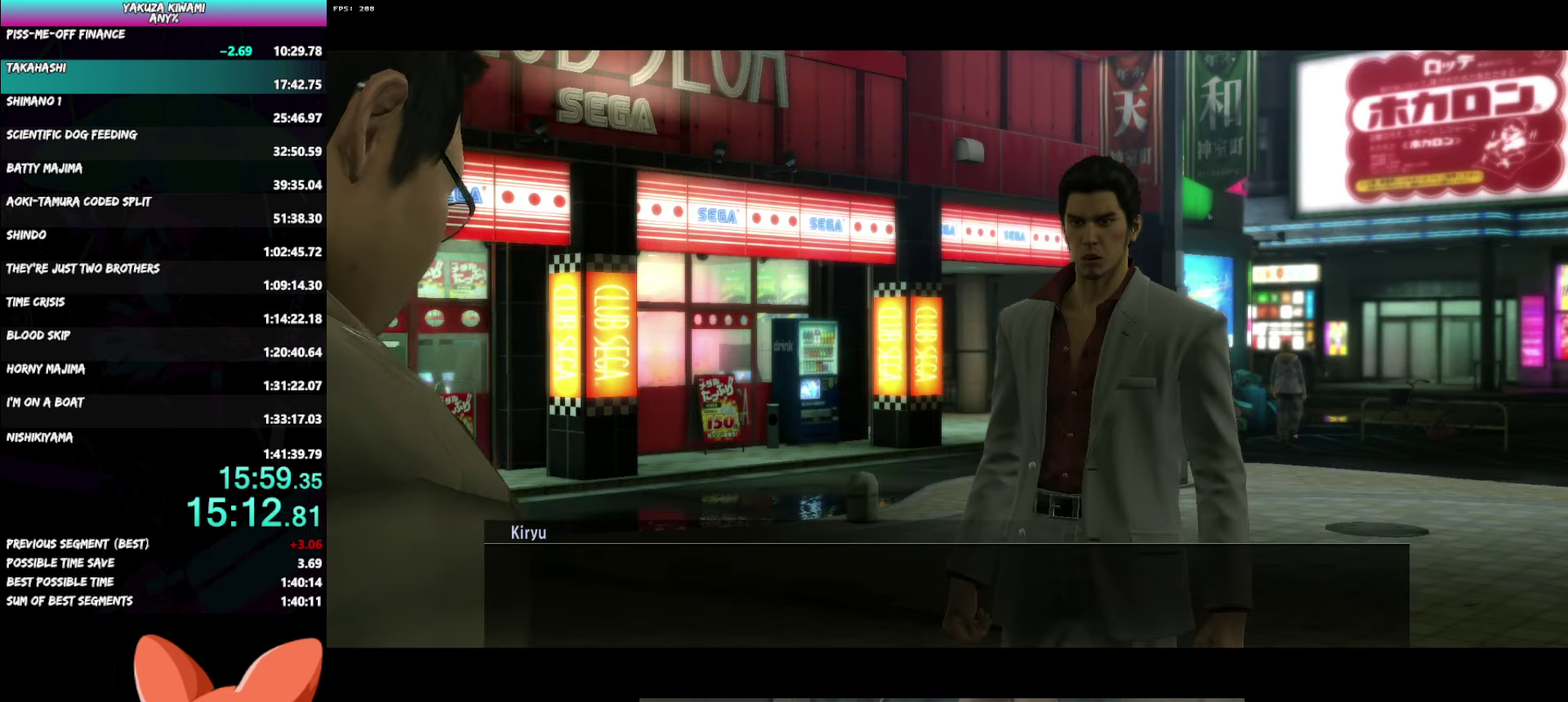
{"buttons": ["A", "R1", "DPAD_UP"], "left_stick": "center", "right_stick": "center", "events": []}
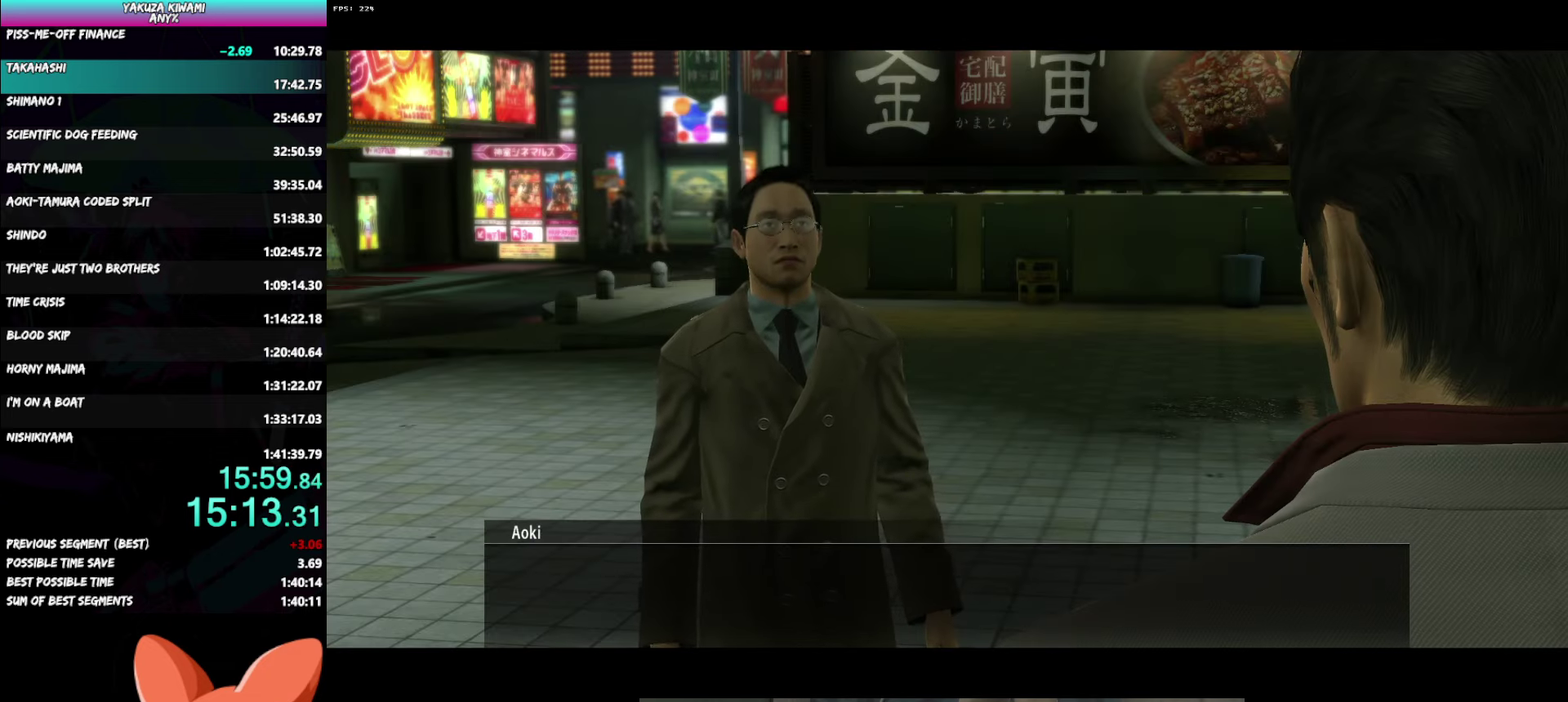
{"buttons": ["A", "R1", "DPAD_UP"], "left_stick": "center", "right_stick": "center", "events": []}
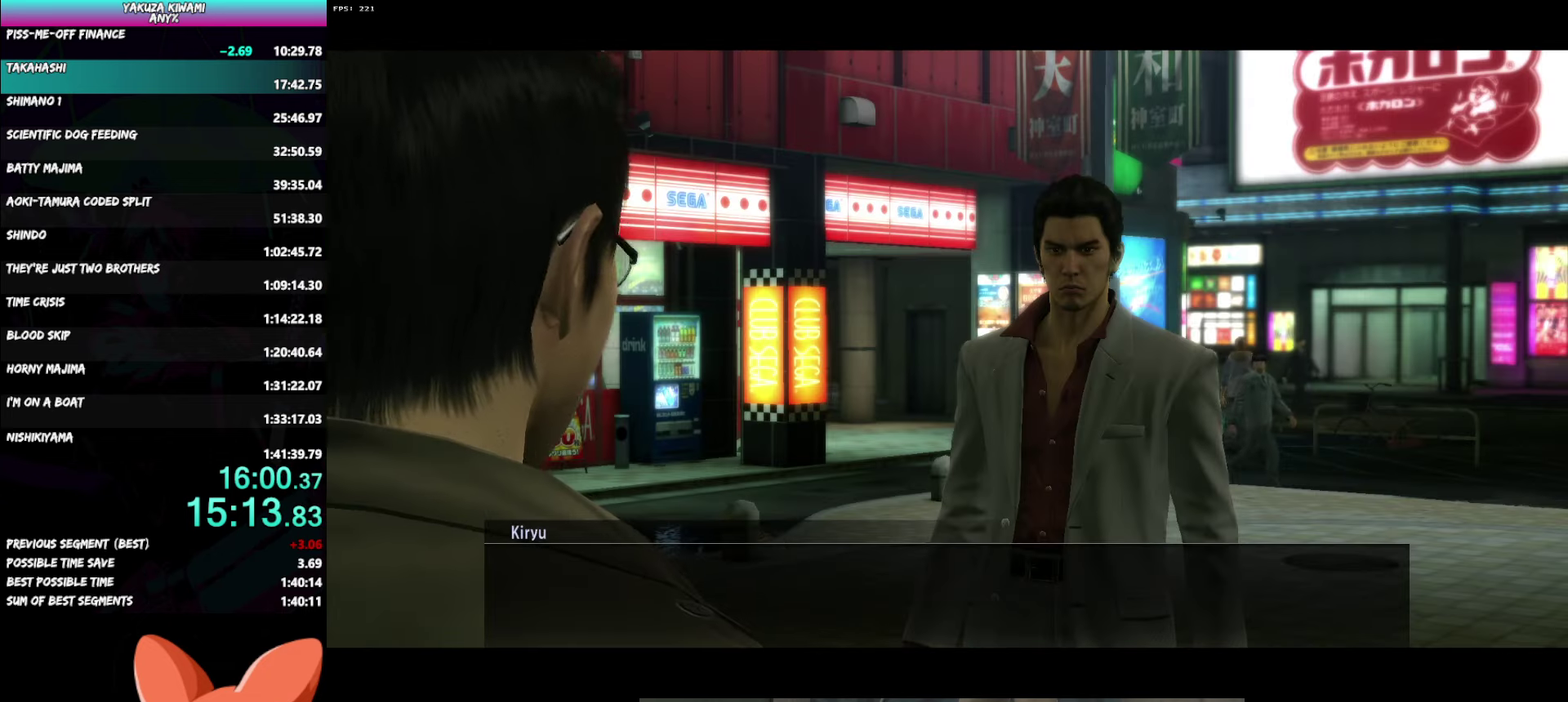
{"buttons": ["A", "R1", "DPAD_UP"], "left_stick": "center", "right_stick": "center", "events": []}
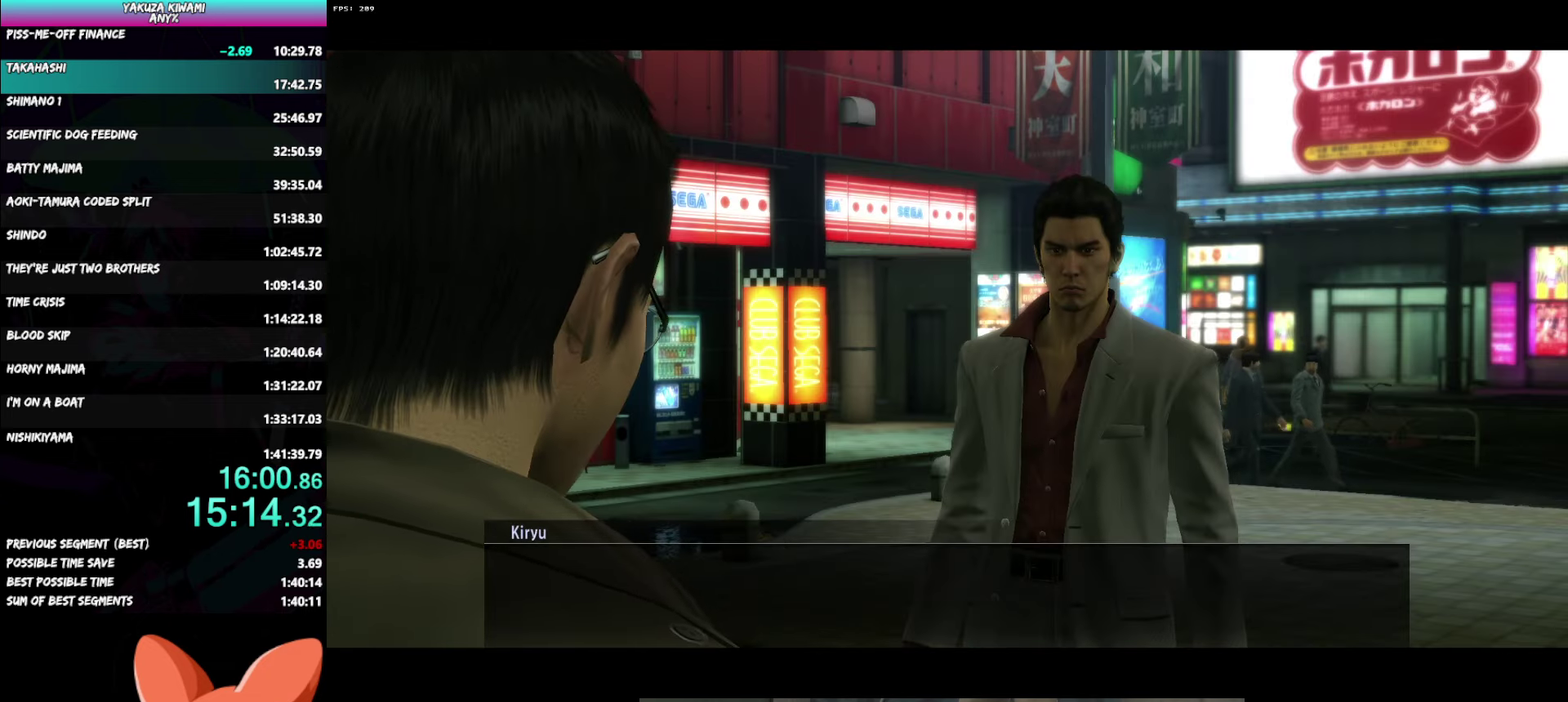
{"buttons": ["A", "R1", "DPAD_UP"], "left_stick": "center", "right_stick": "center", "events": []}
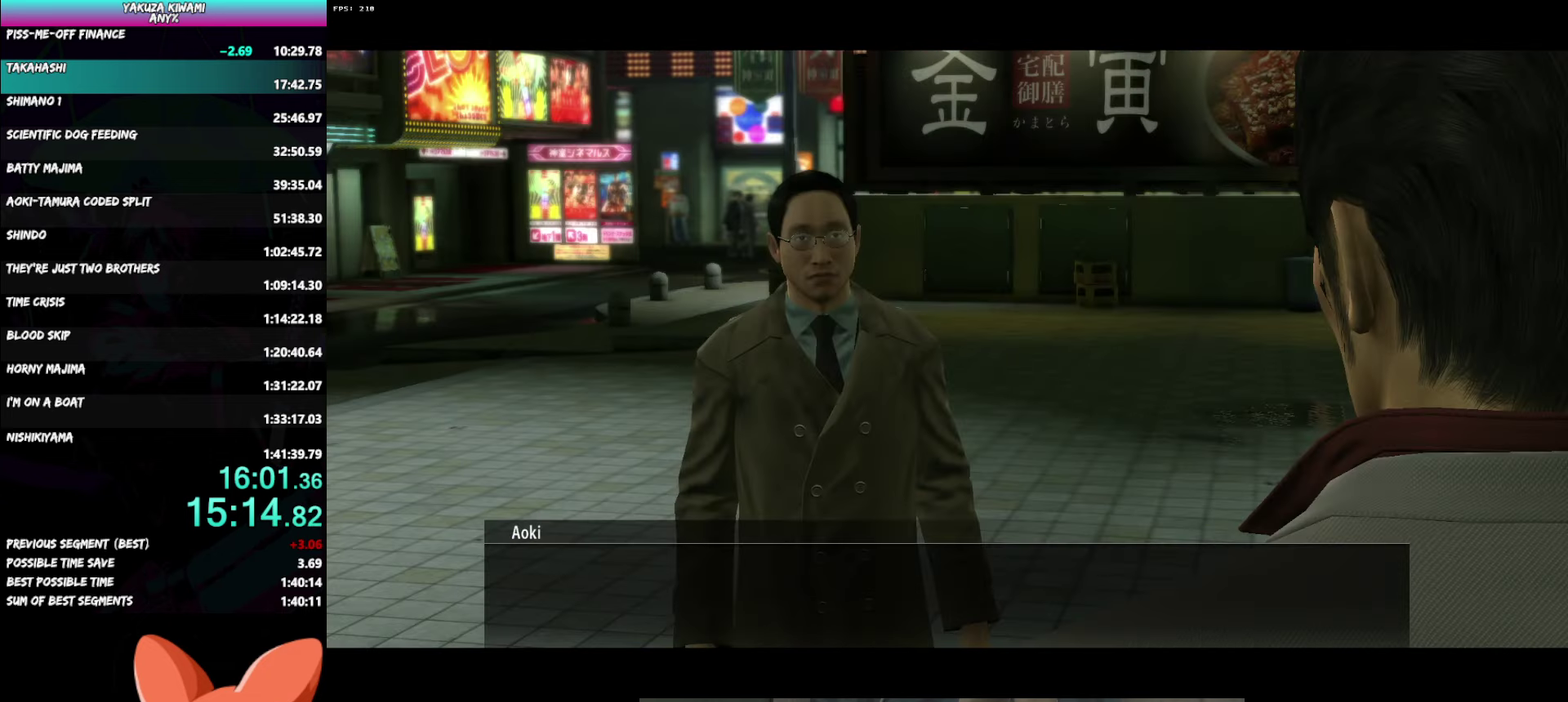
{"buttons": ["A", "R1", "DPAD_UP"], "left_stick": "center", "right_stick": "center", "events": []}
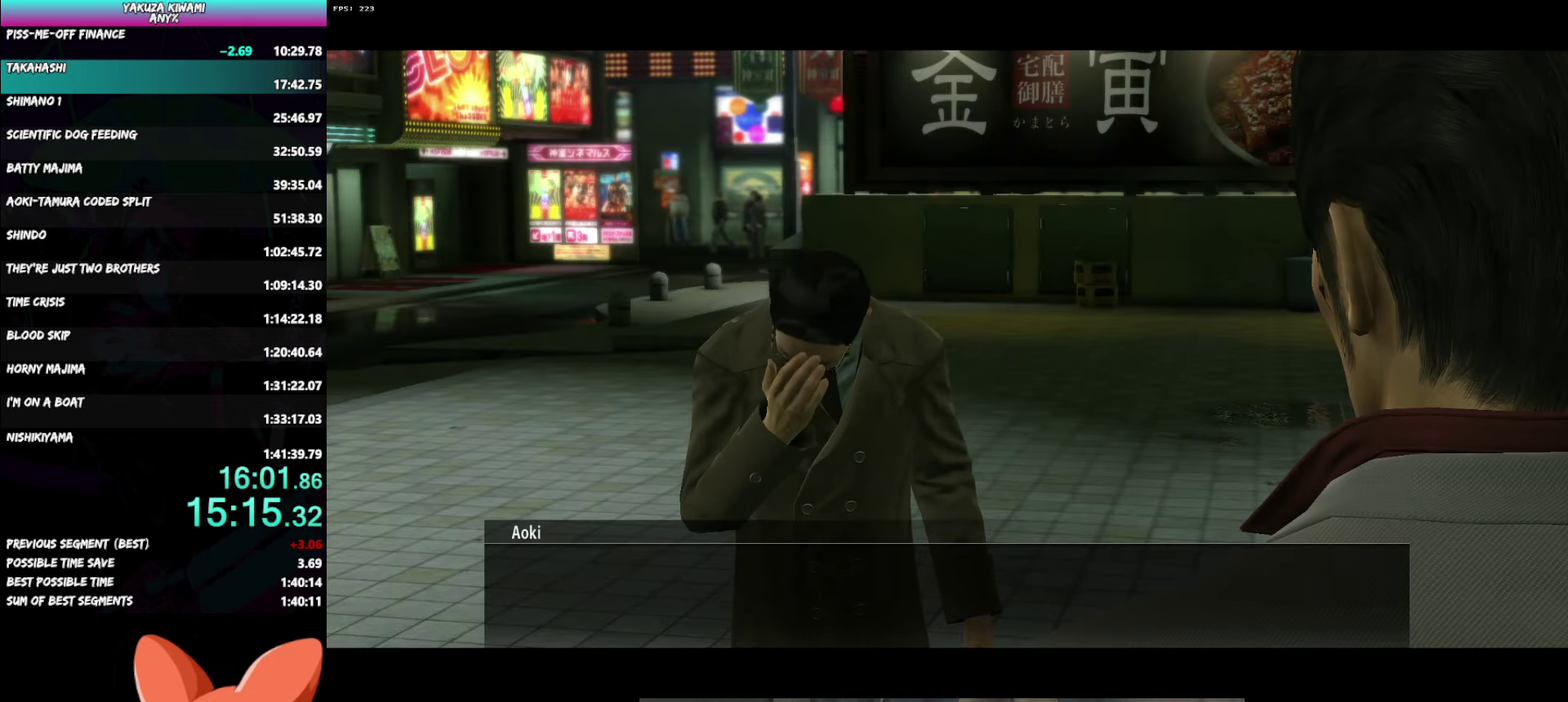
{"buttons": ["A", "R1", "DPAD_UP"], "left_stick": "center", "right_stick": "center", "events": []}
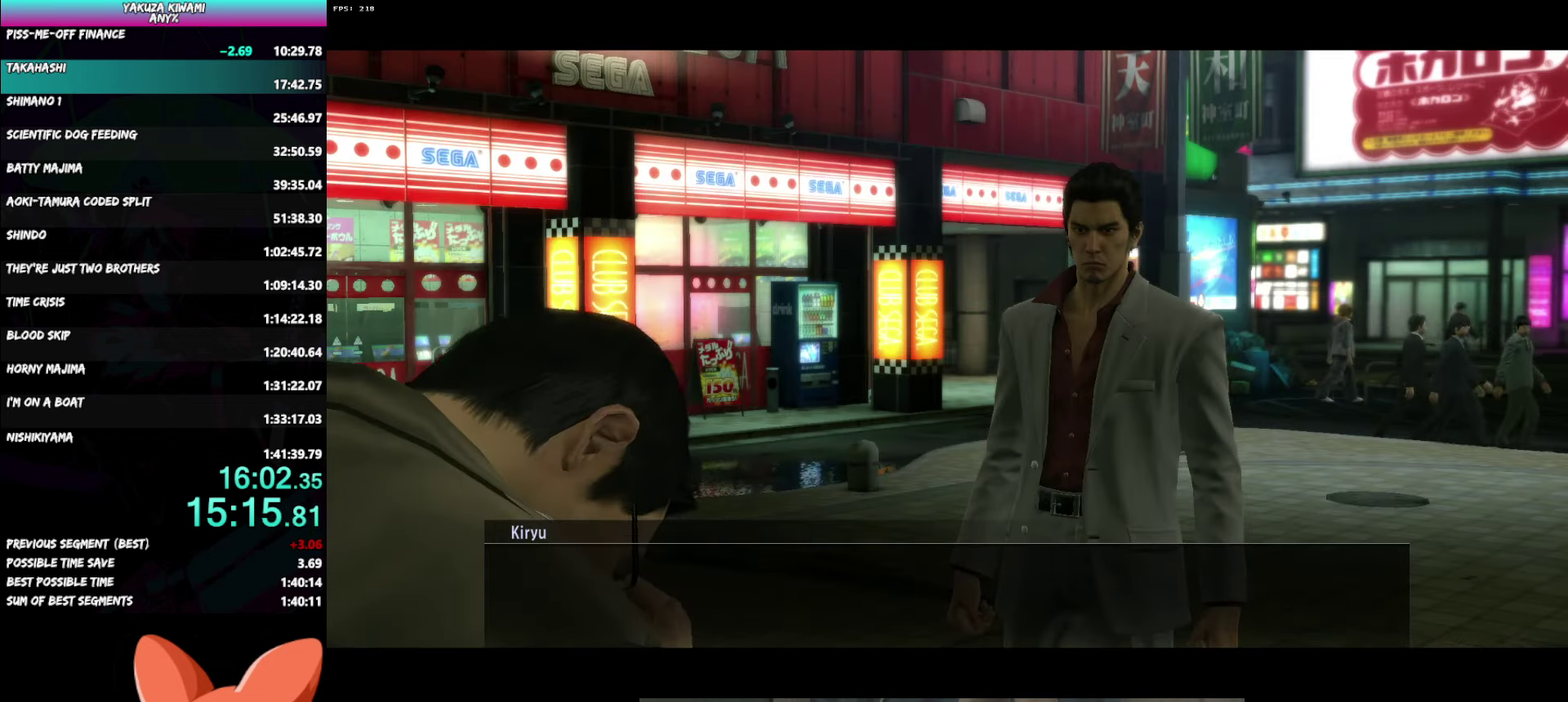
{"buttons": ["A", "R1", "DPAD_UP"], "left_stick": "center", "right_stick": "center", "events": []}
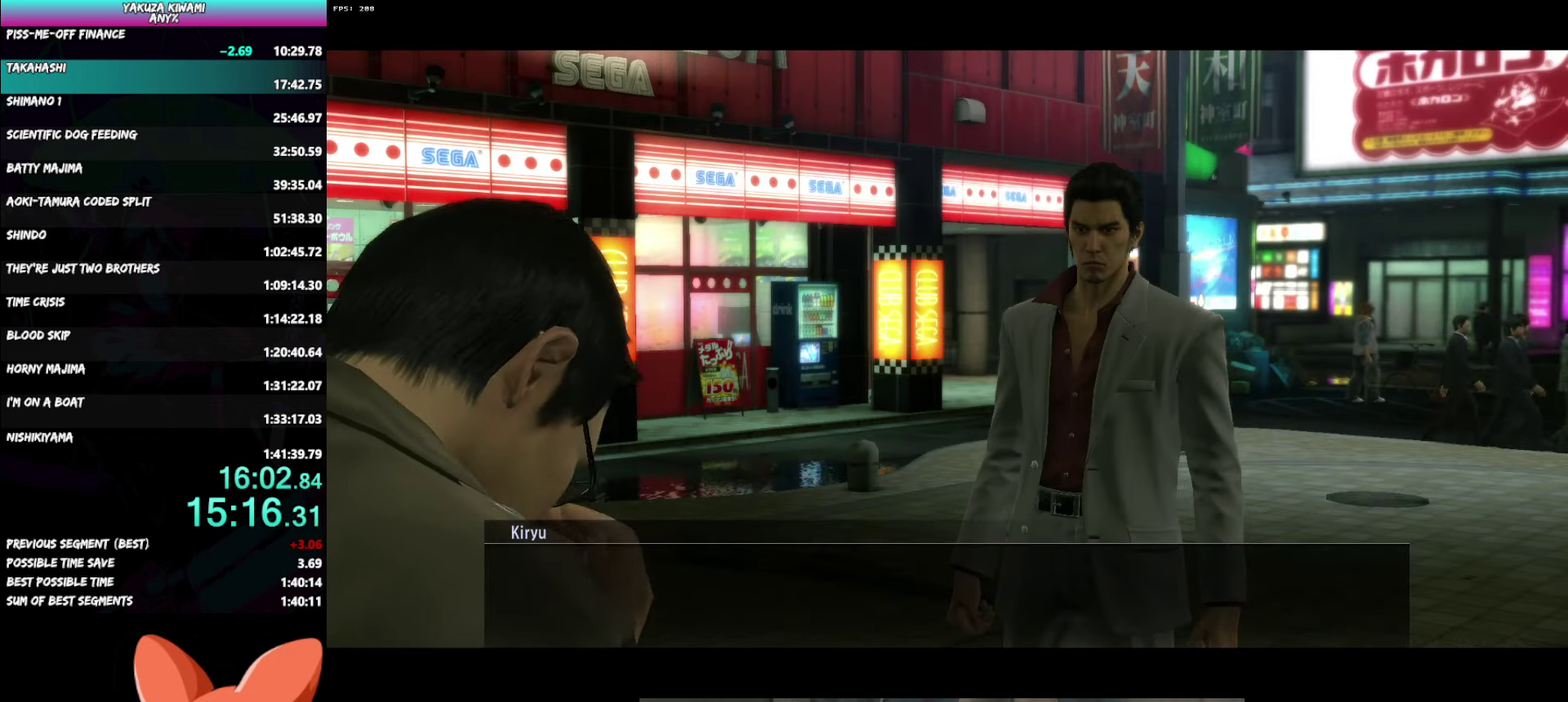
{"buttons": ["A", "R1", "DPAD_UP"], "left_stick": "center", "right_stick": "center", "events": []}
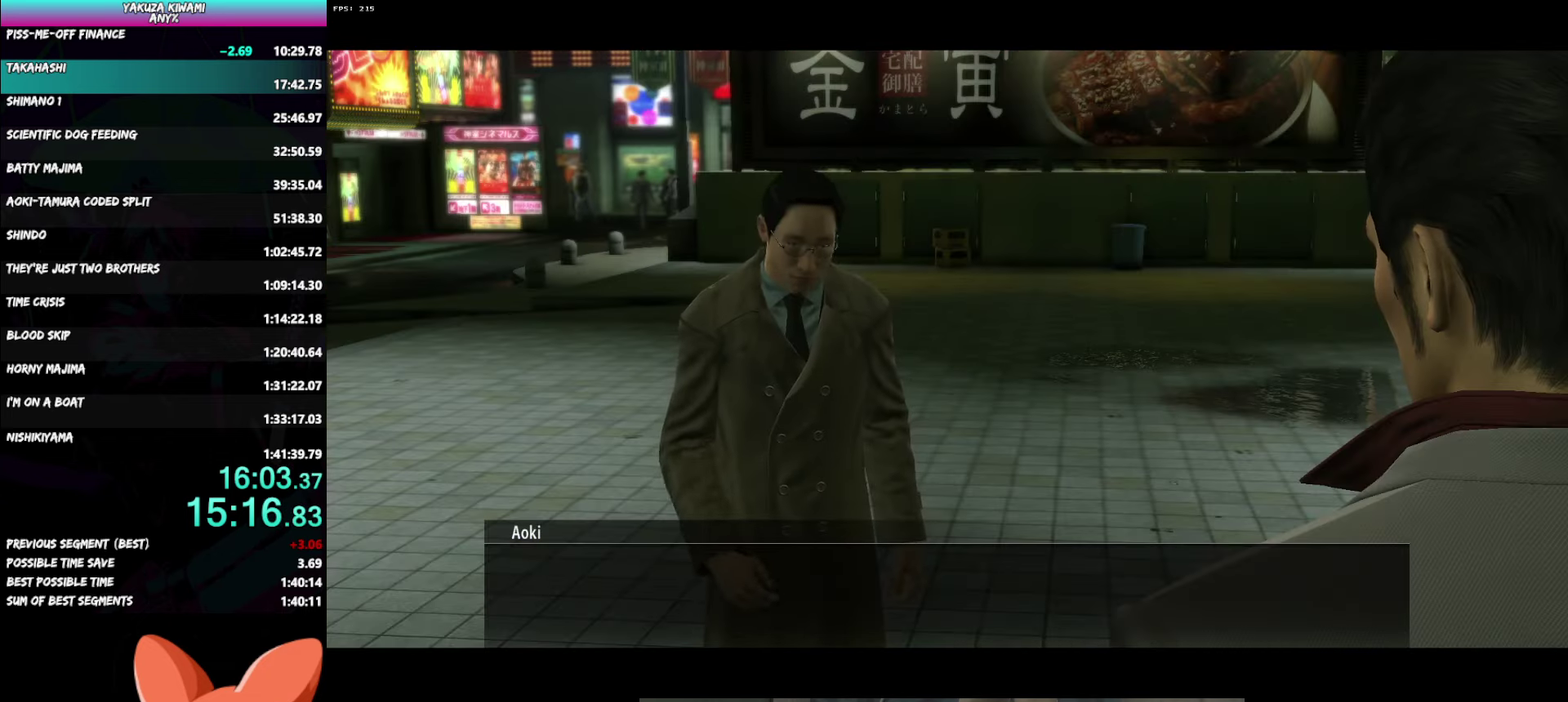
{"buttons": ["A", "R1", "DPAD_UP"], "left_stick": "center", "right_stick": "center", "events": []}
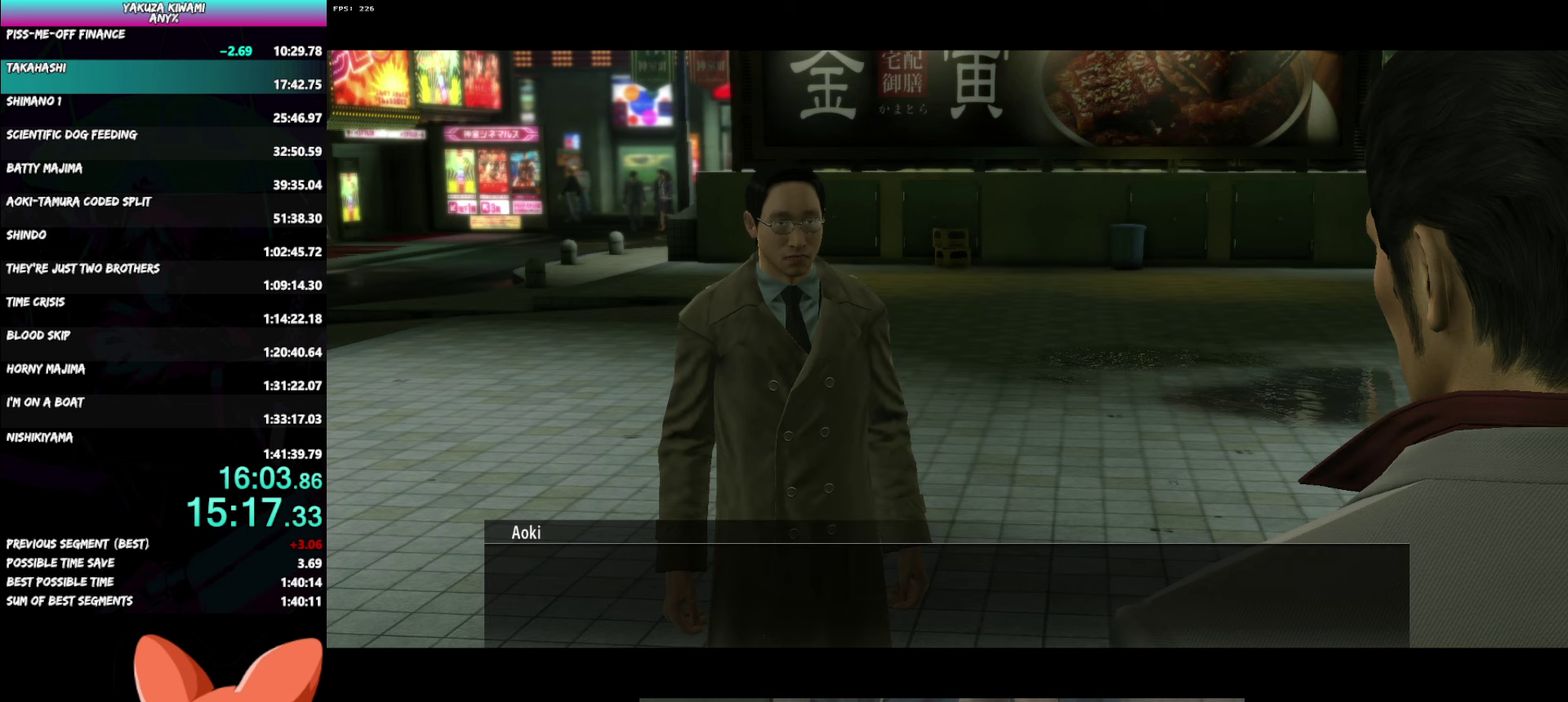
{"buttons": ["A", "R1", "DPAD_UP"], "left_stick": "center", "right_stick": "center", "events": []}
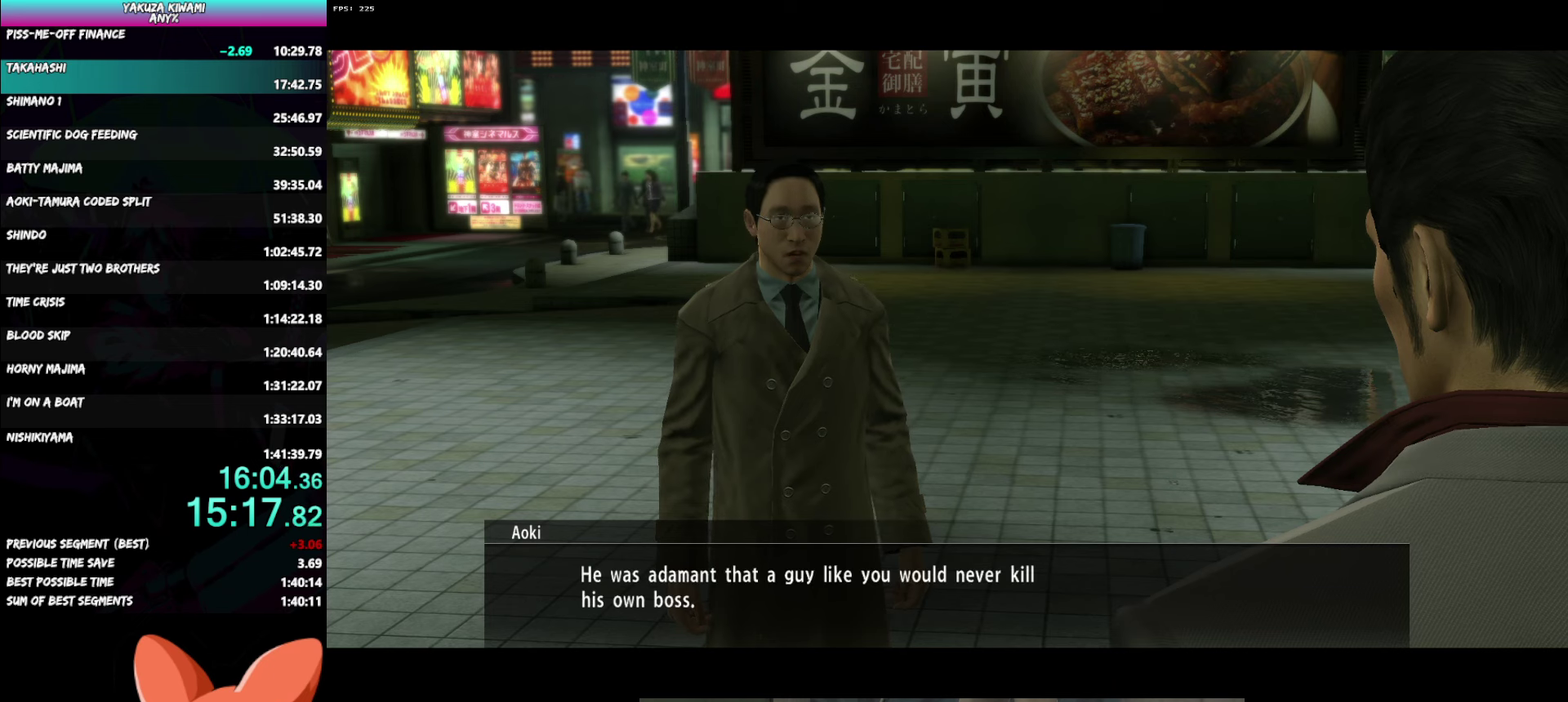
{"buttons": ["A", "R1", "DPAD_UP"], "left_stick": "center", "right_stick": "center", "events": []}
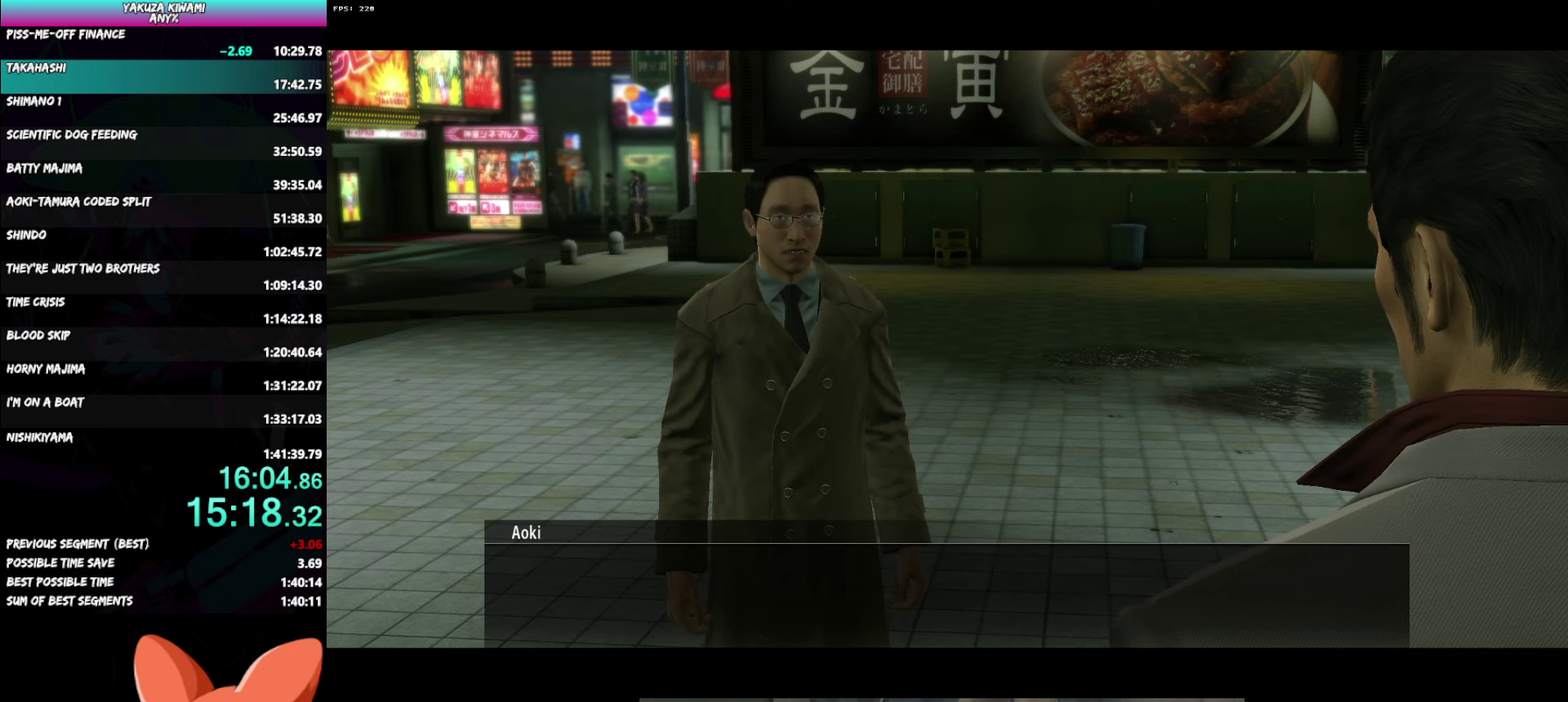
{"buttons": ["A", "R1", "DPAD_UP"], "left_stick": "center", "right_stick": "center", "events": []}
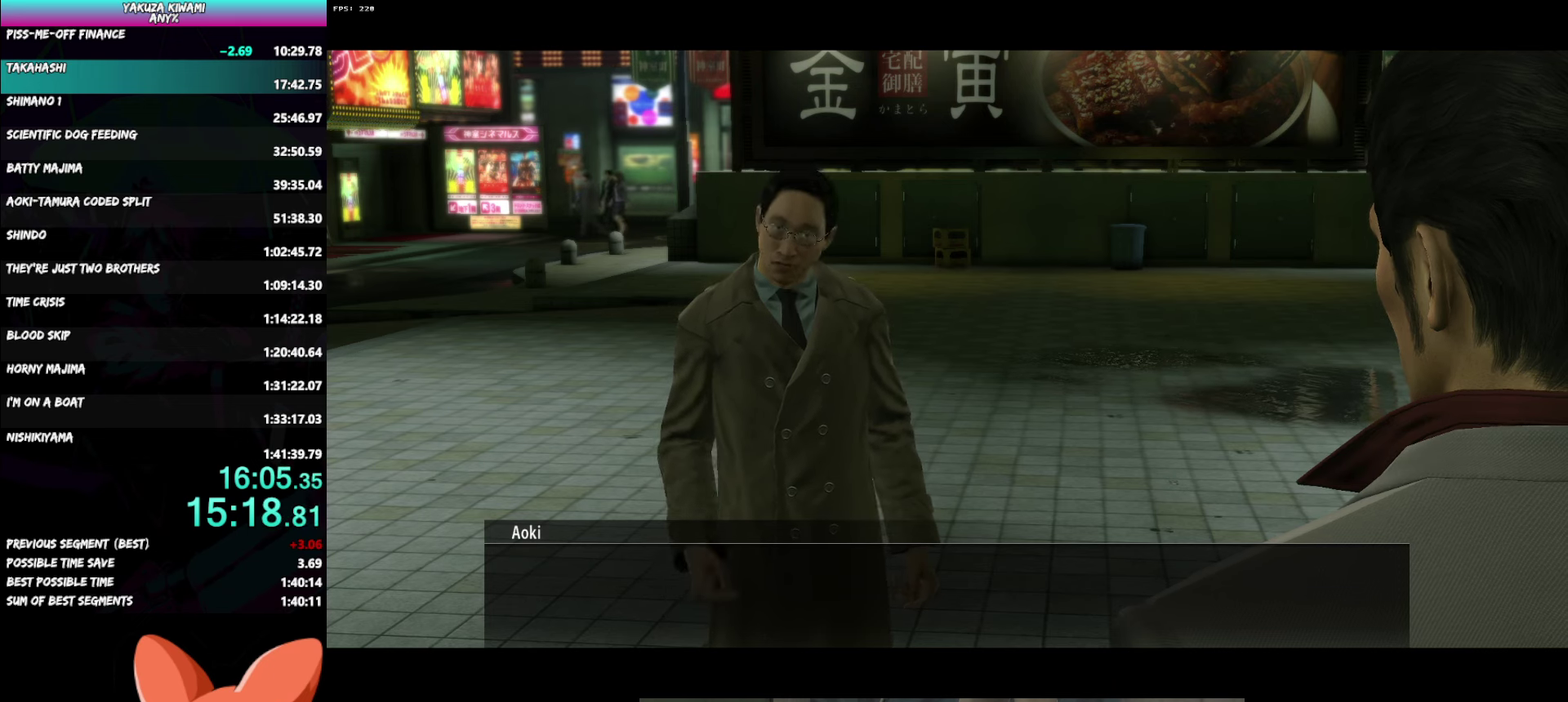
{"buttons": ["A", "R1", "DPAD_UP"], "left_stick": "center", "right_stick": "center", "events": []}
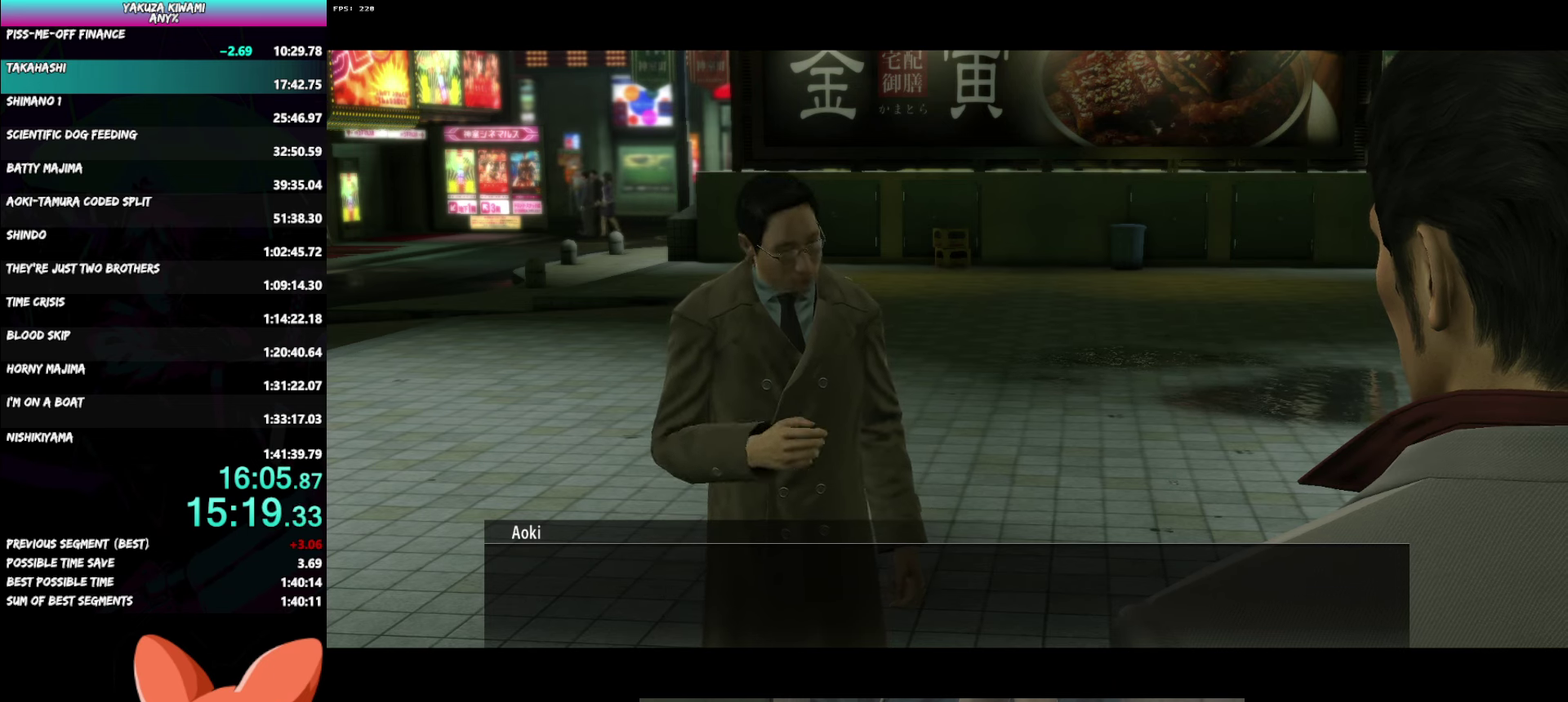
{"buttons": ["A", "R1", "DPAD_UP"], "left_stick": "center", "right_stick": "center", "events": []}